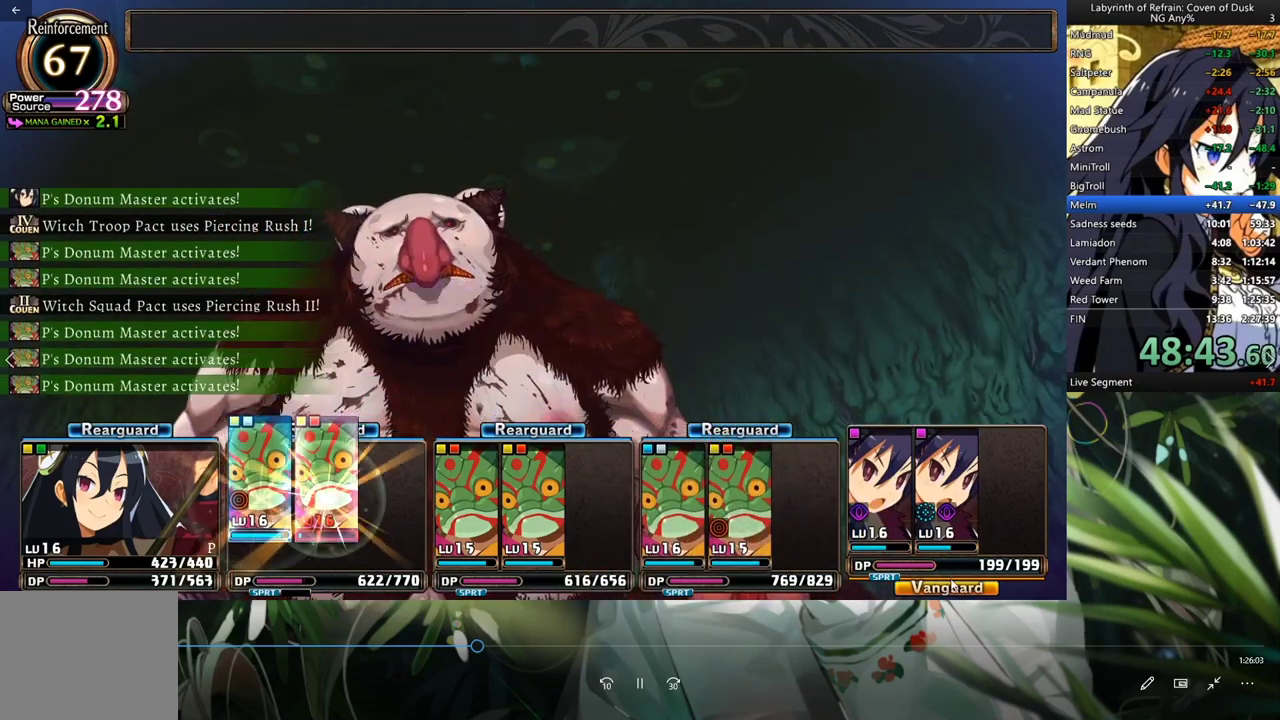
Gameplay with a controller (Xbox layout); each line is a JSON object with the inputs held at the frame after it. "events" lists button and stick changes between this image and that frame as [ms after this image, input, new state], when the widget could be followed in between. Not read: L2 L3 R2.
{"buttons": ["R1", "DPAD_DOWN"], "left_stick": "center", "right_stick": "center", "events": []}
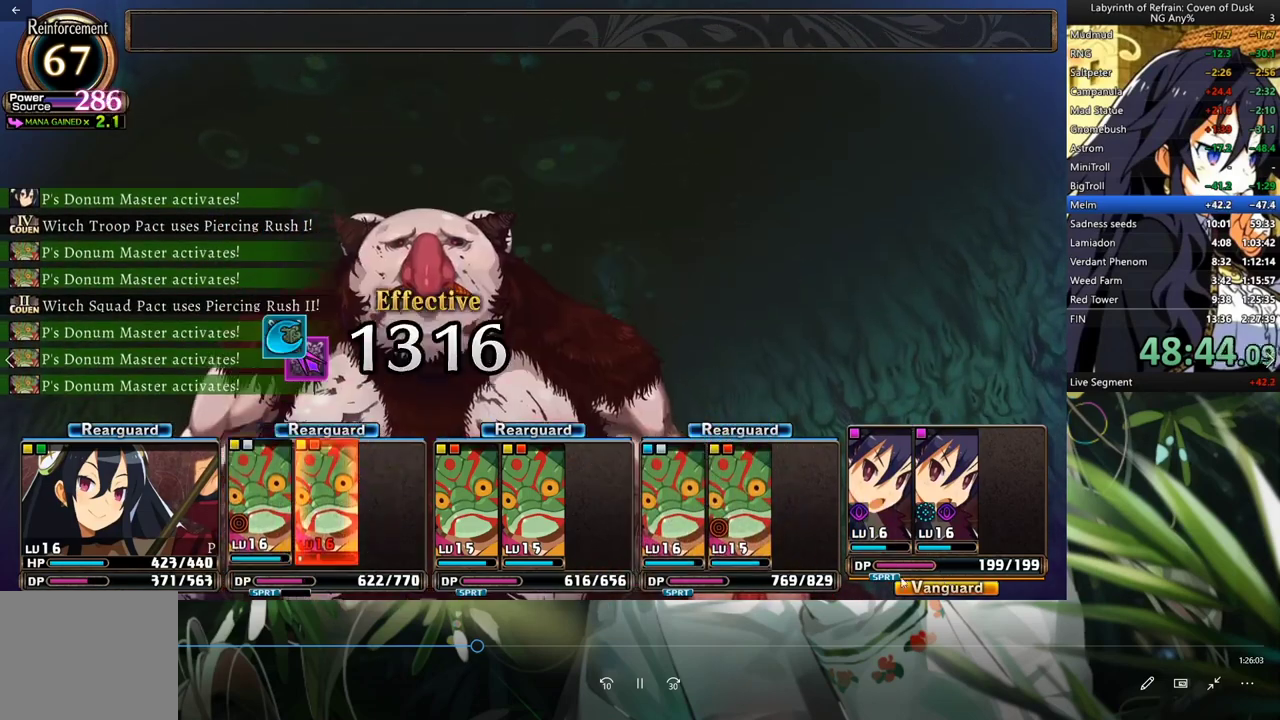
{"buttons": ["R1", "DPAD_DOWN"], "left_stick": "center", "right_stick": "center", "events": []}
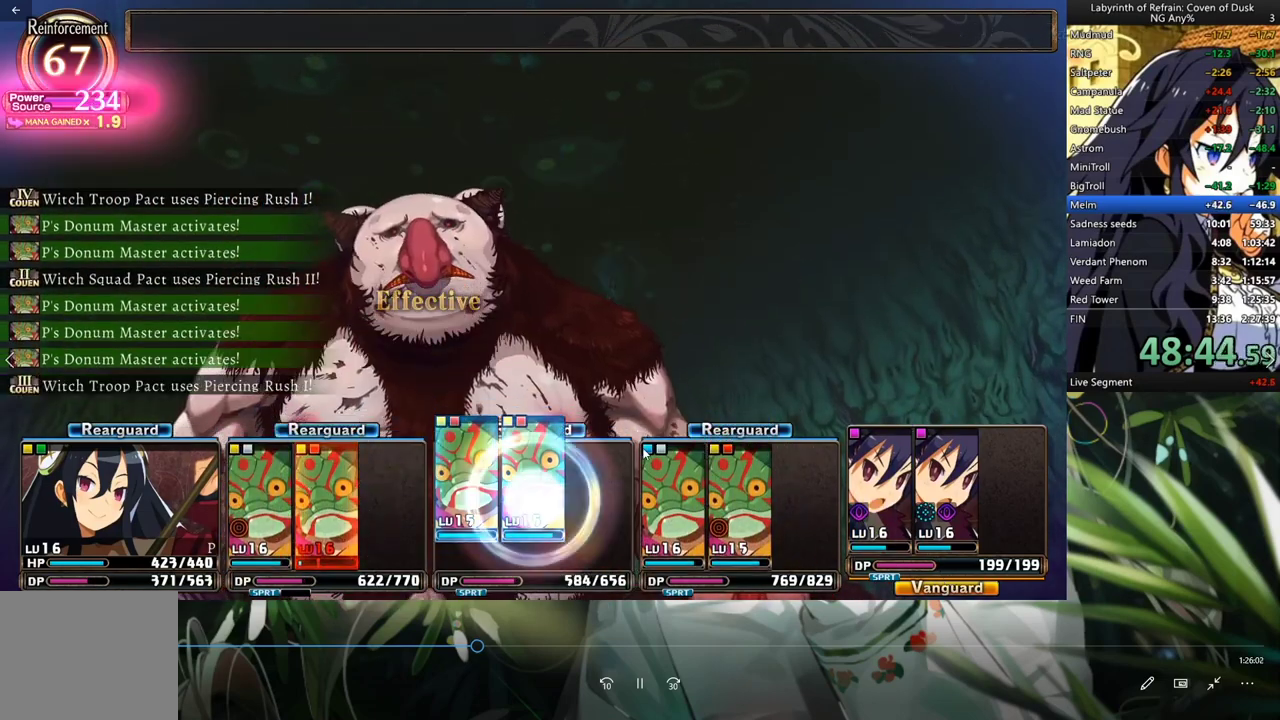
{"buttons": ["R1", "DPAD_DOWN"], "left_stick": "center", "right_stick": "center", "events": []}
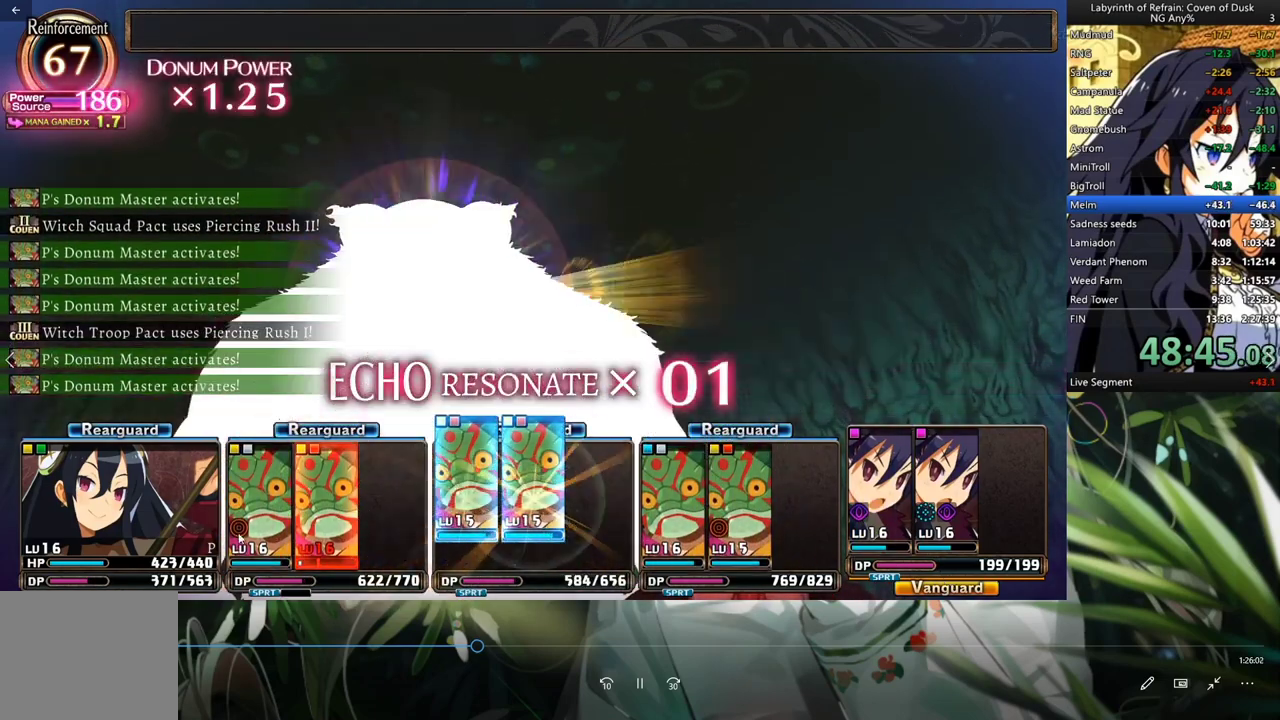
{"buttons": ["R1", "DPAD_DOWN"], "left_stick": "center", "right_stick": "center", "events": []}
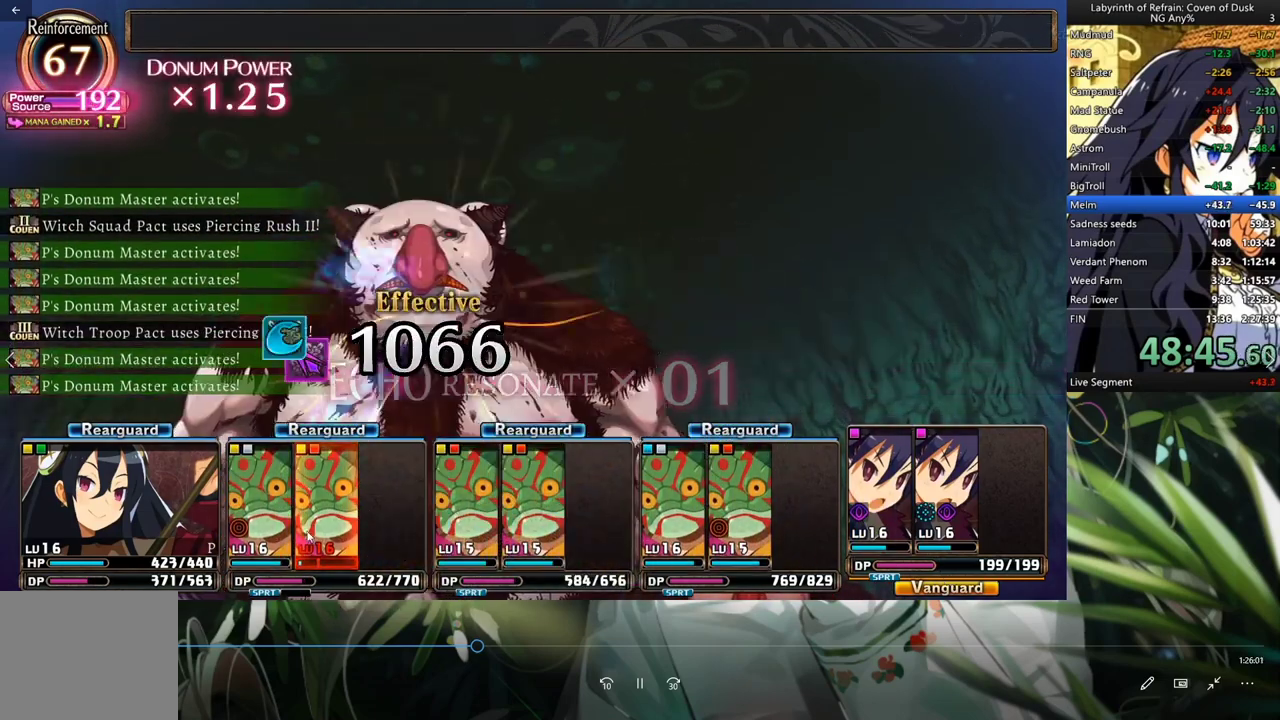
{"buttons": ["R1", "DPAD_DOWN"], "left_stick": "center", "right_stick": "center", "events": []}